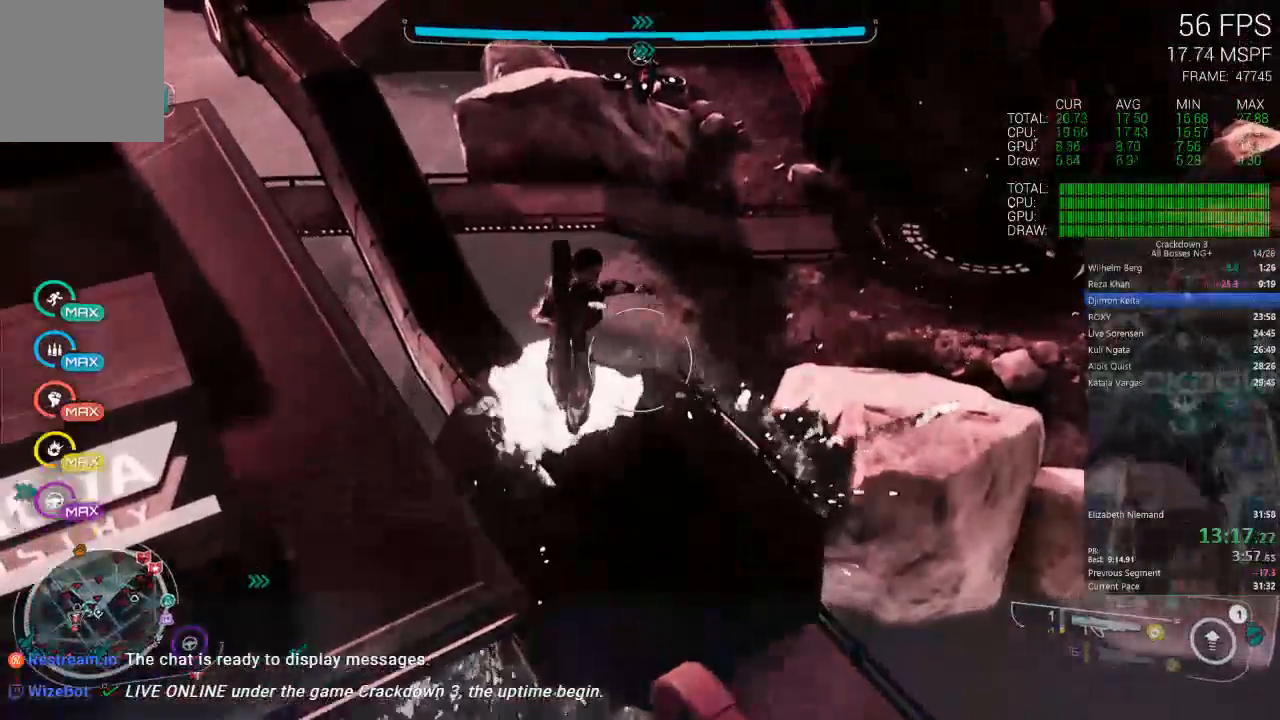
Gameplay with a controller (Xbox layout); each line is a JSON object with the inputs held at the frame after it (dt_ms = milliseconds from this image to that frame). "events" lists button and stick changes between this image and that frame as [ms after this image, input, new state], when the widget could be followed in between. Not read: DPAD_LEFT SELECT START.
{"dt_ms": 500, "buttons": ["A"], "left_stick": "up-left", "right_stick": "center", "events": [[300, "left_stick", "down-left"], [450, "left_stick", "up-left"]]}
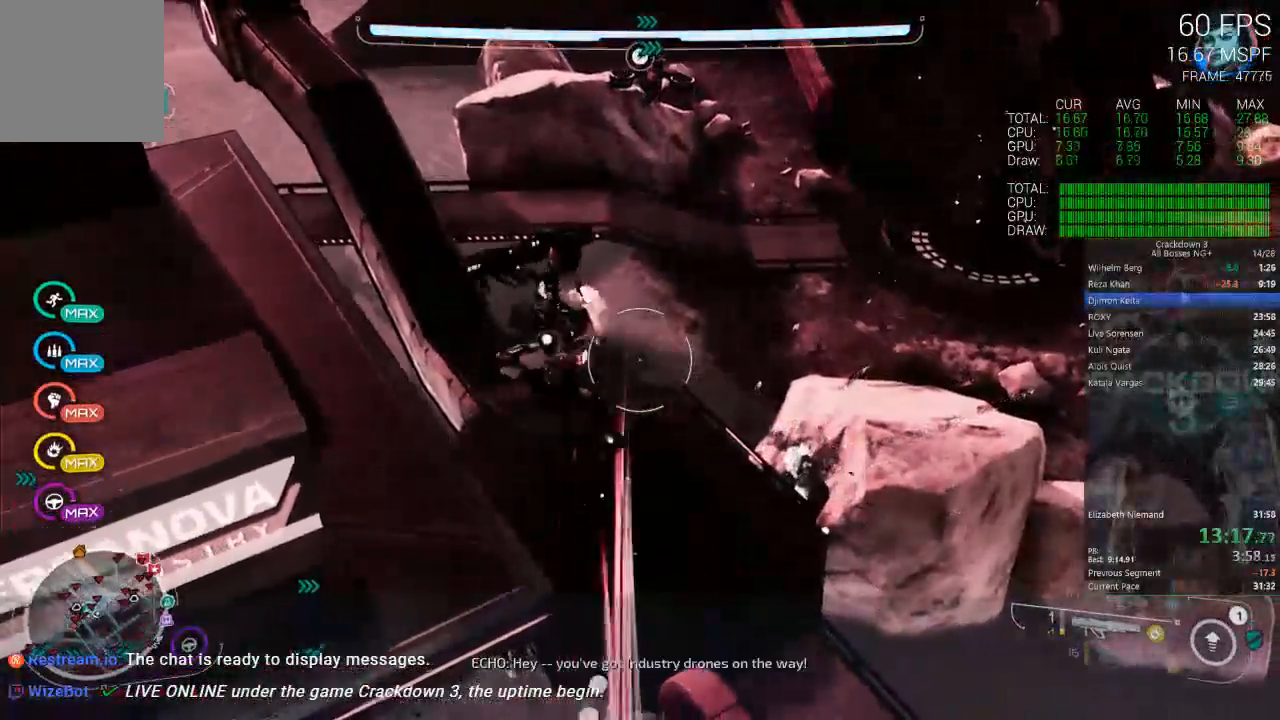
{"dt_ms": 500, "buttons": ["A"], "left_stick": "up-left", "right_stick": "center", "events": [[50, "left_stick", "up-right"], [200, "left_stick", "down-right"], [300, "left_stick", "down-left"], [500, "left_stick", "up-left"]]}
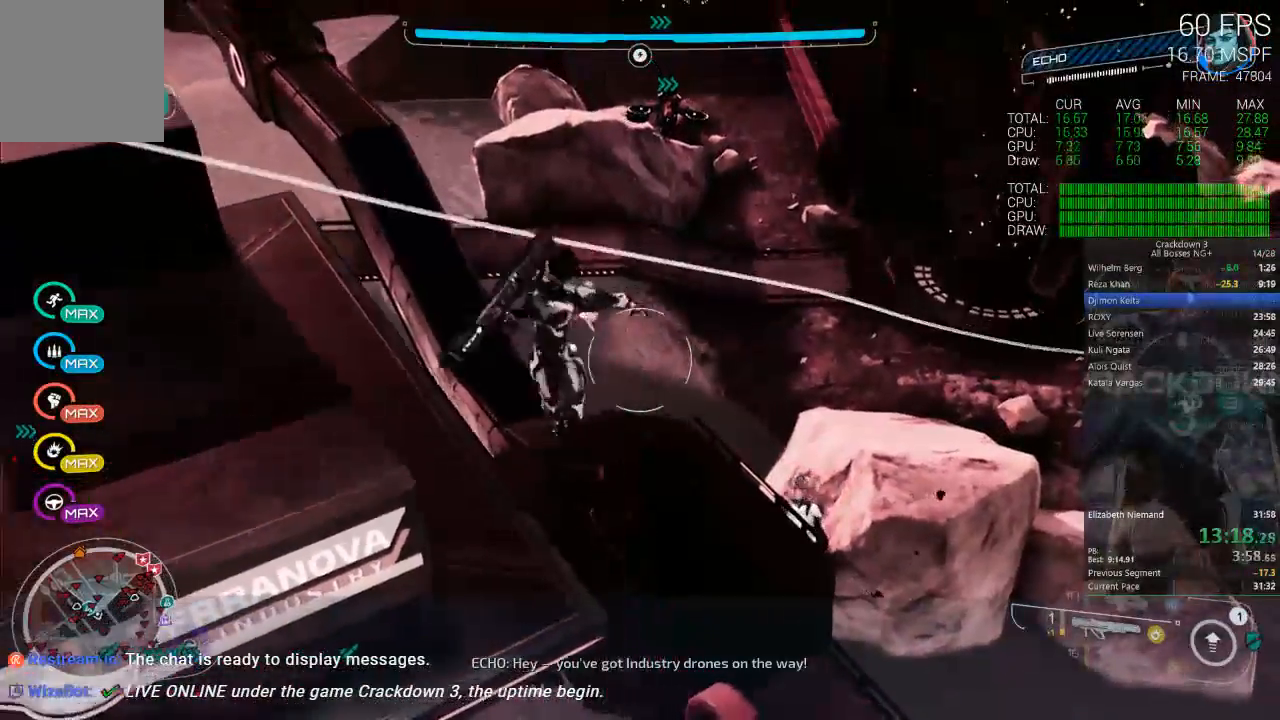
{"dt_ms": 500, "buttons": ["A"], "left_stick": "up-right", "right_stick": "center"}
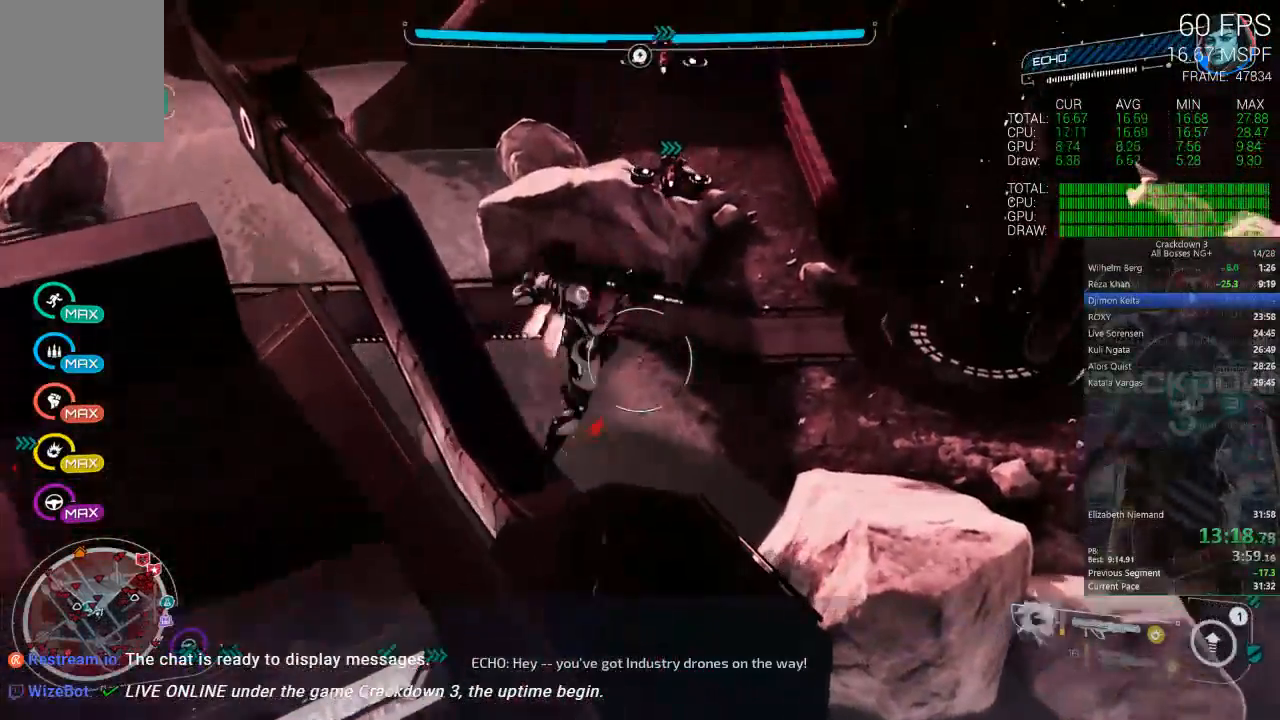
{"dt_ms": 500, "buttons": ["B"], "left_stick": "up-right", "right_stick": "center", "events": [[133, "left_stick", "up"], [283, "A", "up"], [350, "B", "down"], [450, "left_stick", "up-right"]]}
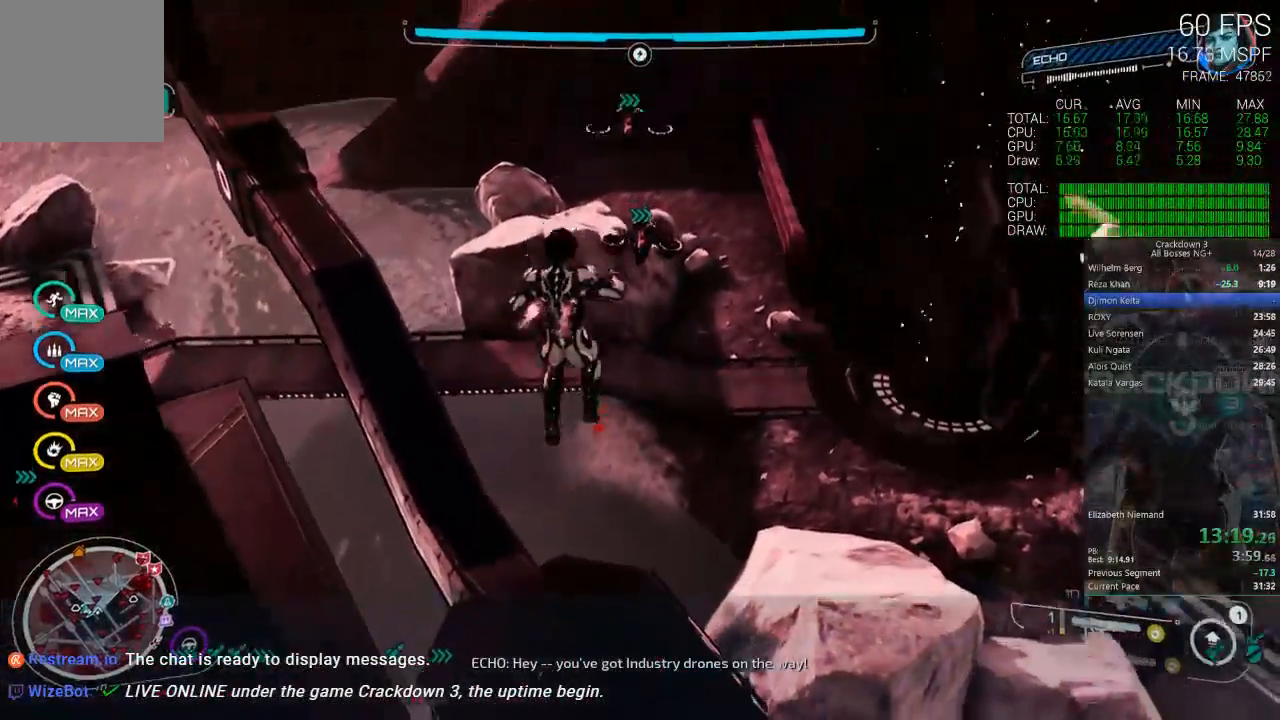
{"dt_ms": 500, "buttons": [], "left_stick": "up-right", "right_stick": "center", "events": [[183, "B", "up"], [217, "left_stick", "up"], [433, "left_stick", "up-right"]]}
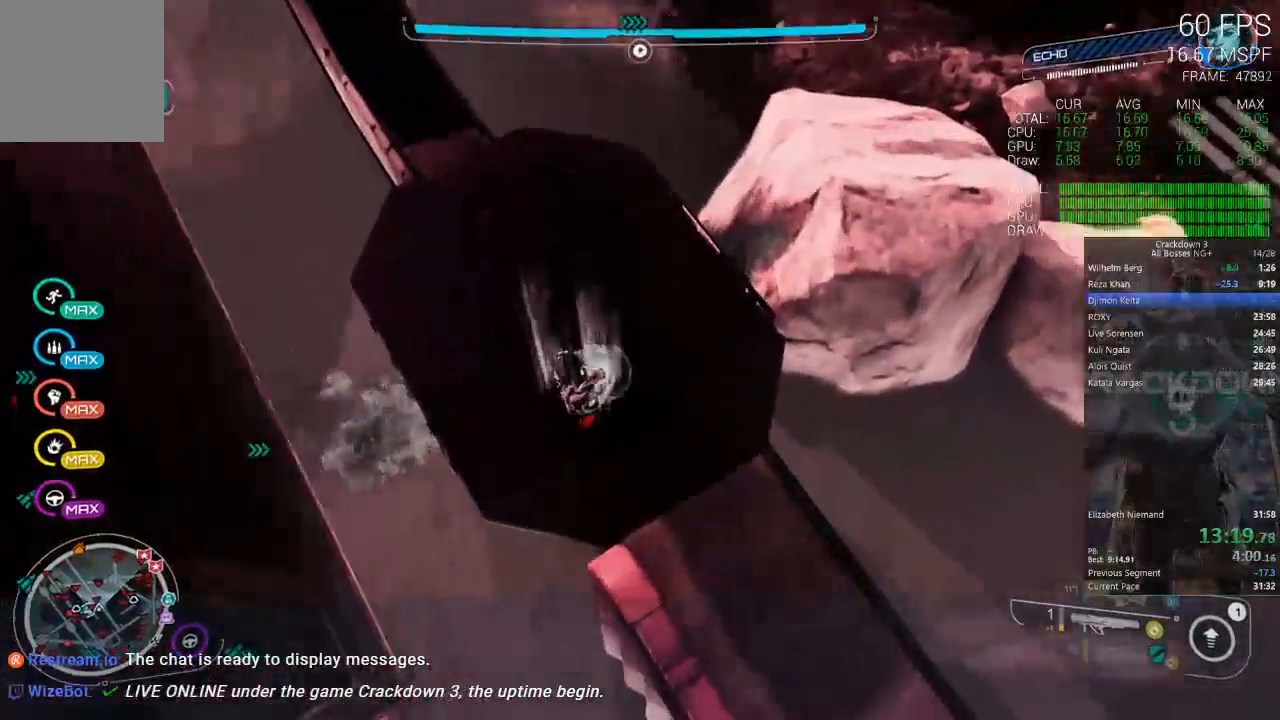
{"dt_ms": 500, "buttons": [], "left_stick": "center", "right_stick": "right", "events": [[117, "left_stick", "right"], [383, "right_stick", "right"], [483, "left_stick", "center"]]}
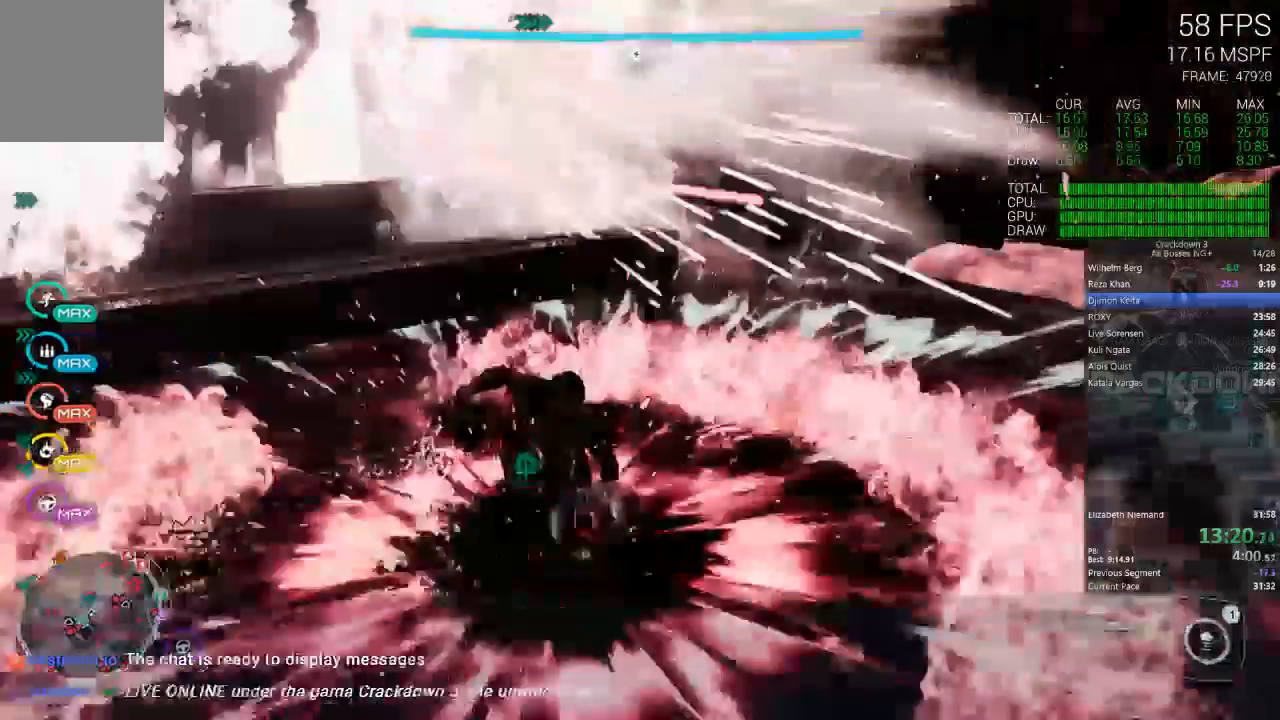
{"dt_ms": 500, "buttons": [], "left_stick": "down", "right_stick": "center", "events": [[233, "left_stick", "down-left"], [233, "right_stick", "down-right"], [400, "left_stick", "down"], [500, "right_stick", "center"]]}
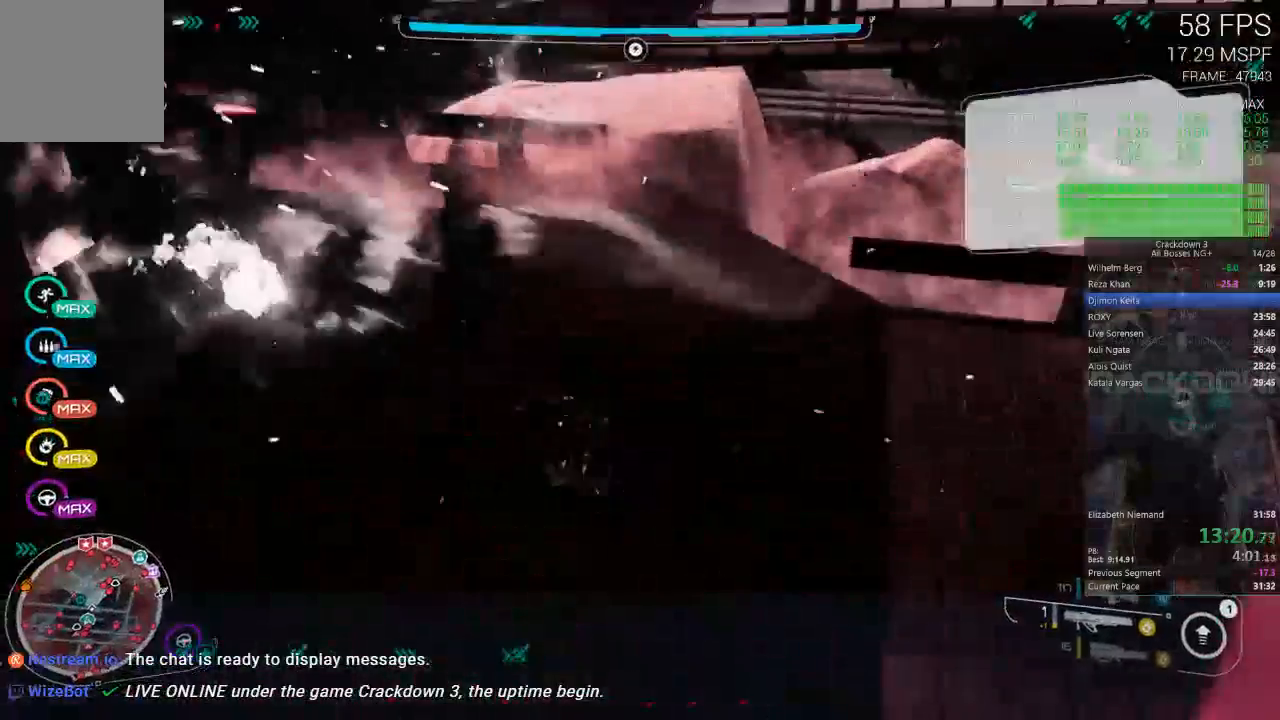
{"dt_ms": 1000, "buttons": ["L3"], "left_stick": "up", "right_stick": "center", "events": [[67, "right_stick", "right"], [167, "R1", "down"], [250, "right_stick", "down-right"], [267, "R1", "up"], [350, "right_stick", "center"], [417, "R1", "down"], [417, "right_stick", "right"], [533, "R1", "up"], [533, "right_stick", "center"], [600, "left_stick", "center"], [633, "right_stick", "down"], [683, "left_stick", "up"], [783, "right_stick", "center"], [900, "L3", "down"]]}
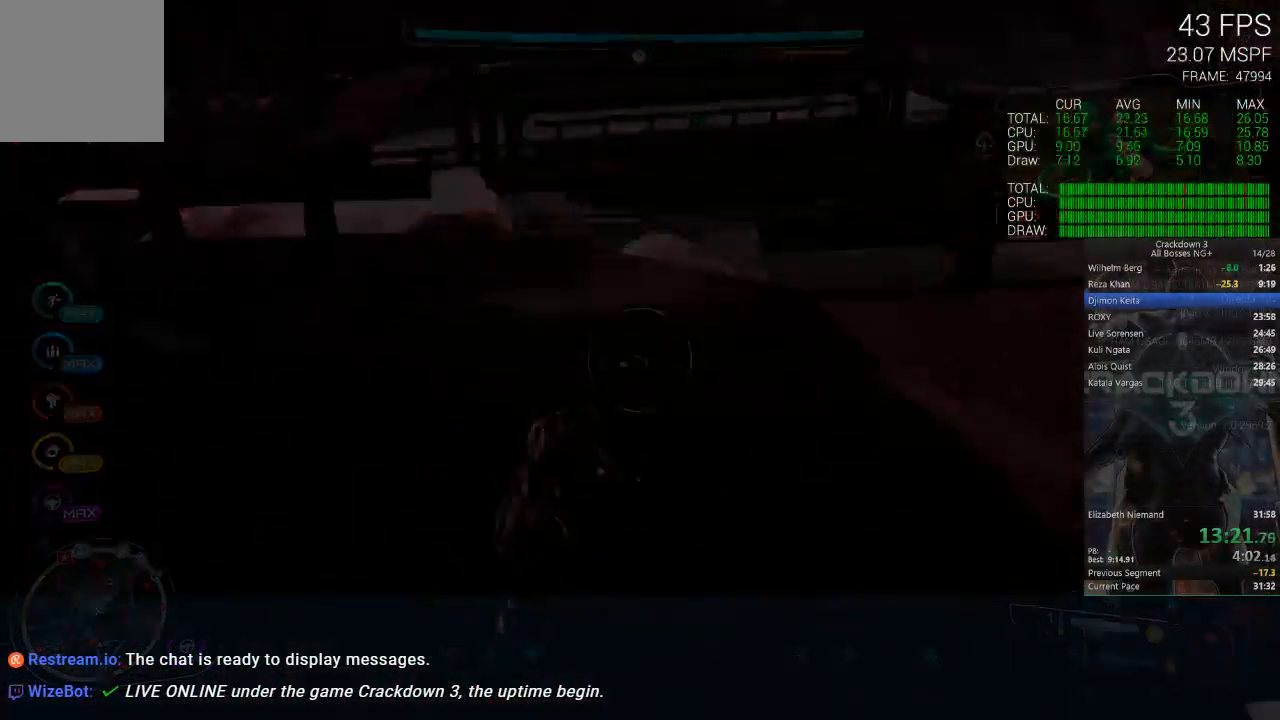
{"dt_ms": 500, "buttons": [], "left_stick": "up", "right_stick": "center", "events": [[83, "L3", "up"], [267, "L3", "down"], [283, "right_stick", "up"], [383, "L3", "up"], [500, "right_stick", "center"]]}
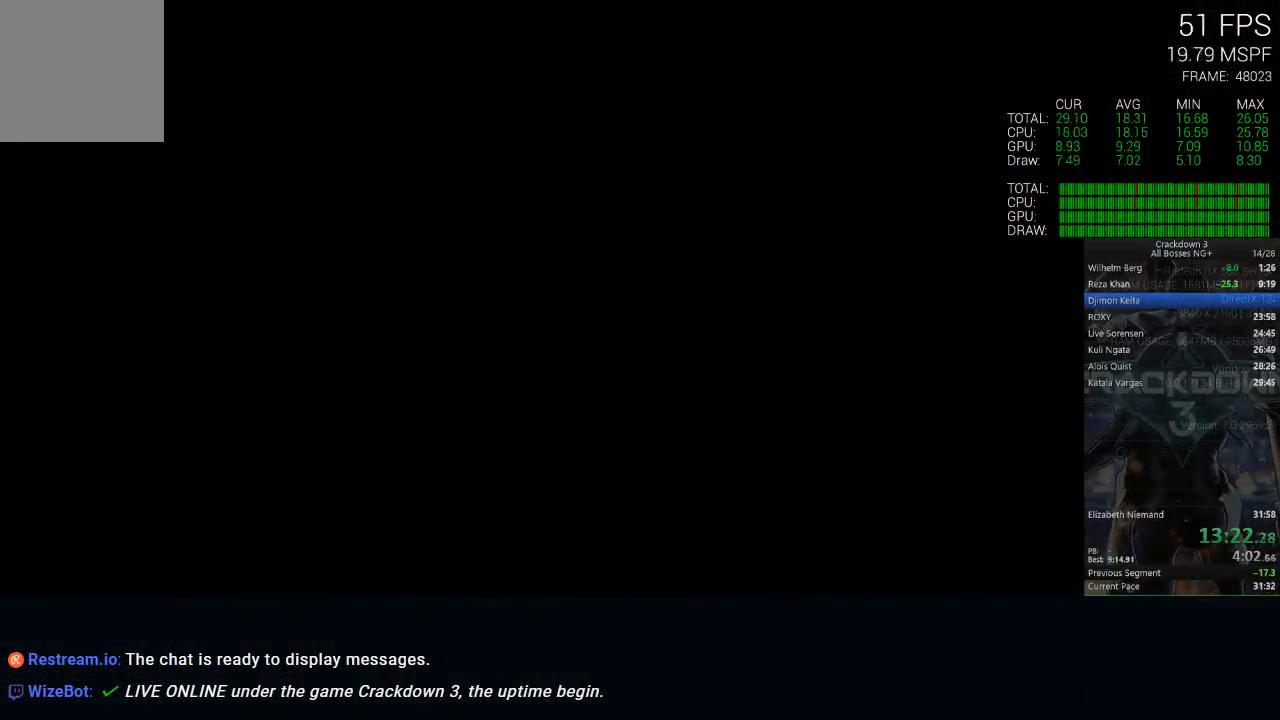
{"dt_ms": 500, "buttons": [], "left_stick": "center", "right_stick": "center", "events": [[100, "left_stick", "center"]]}
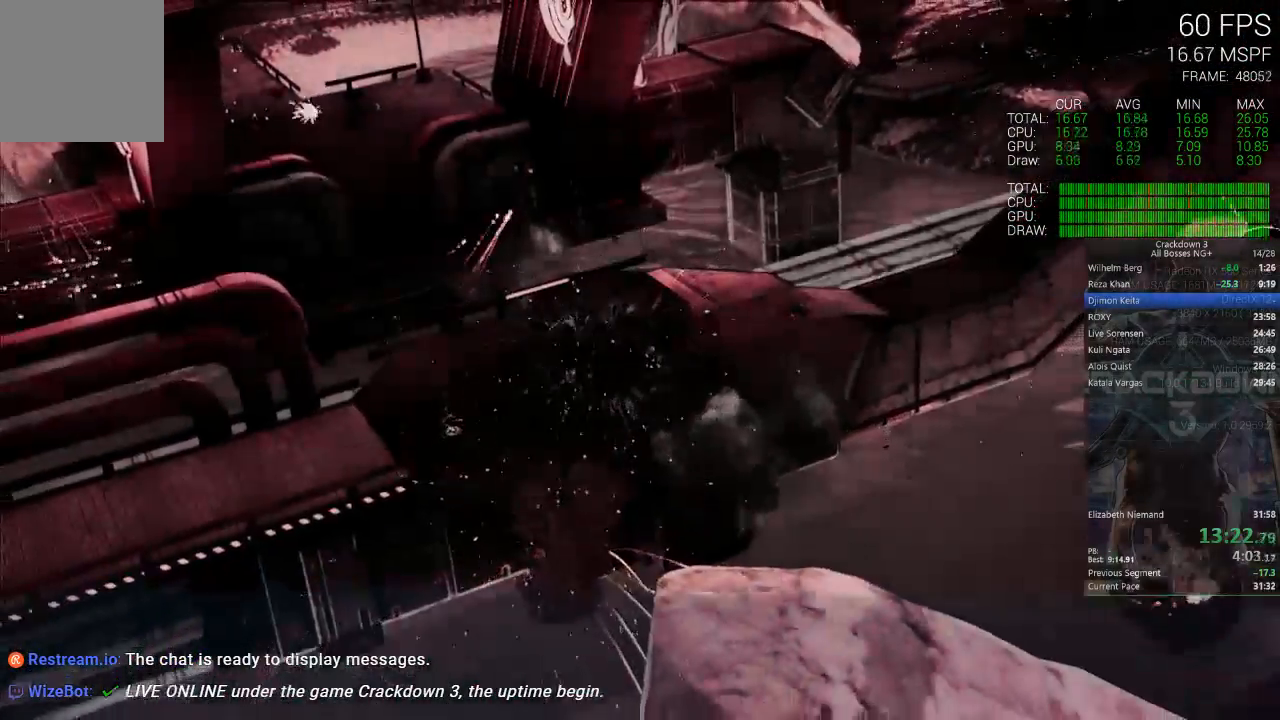
{"dt_ms": 500, "buttons": [], "left_stick": "center", "right_stick": "center"}
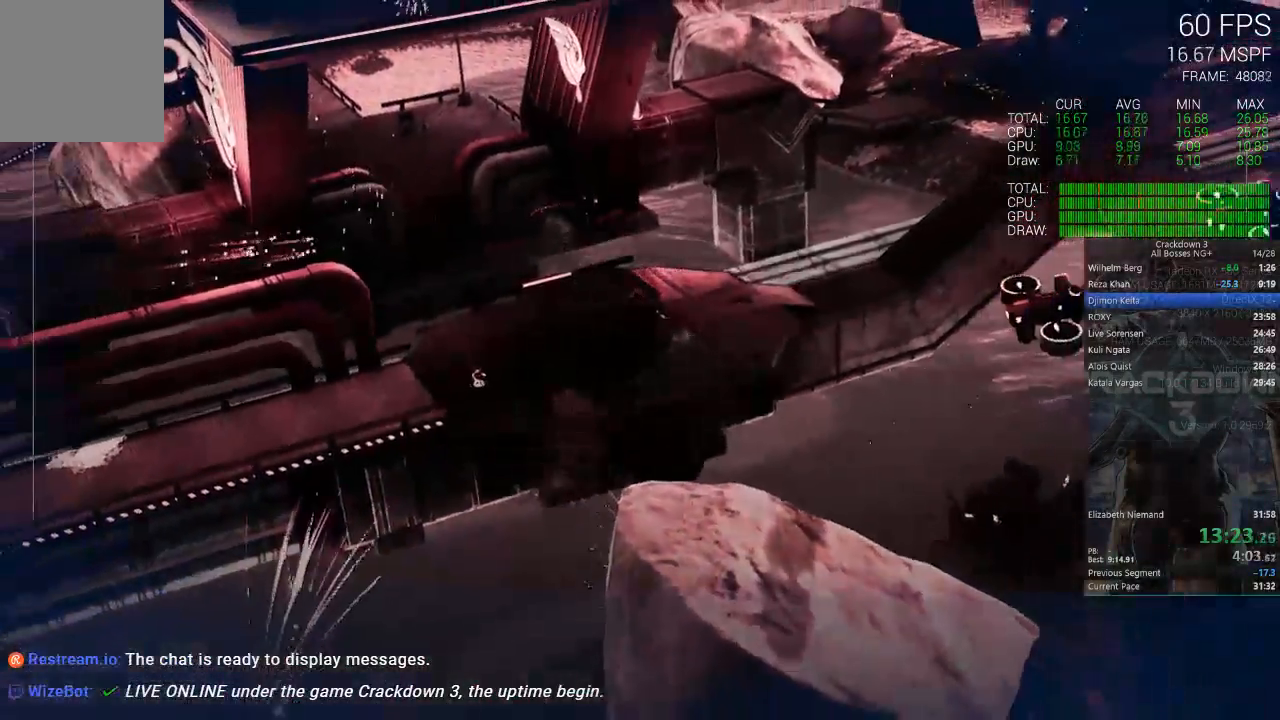
{"dt_ms": 500, "buttons": ["X"], "left_stick": "center", "right_stick": "center", "events": [[150, "X", "down"]]}
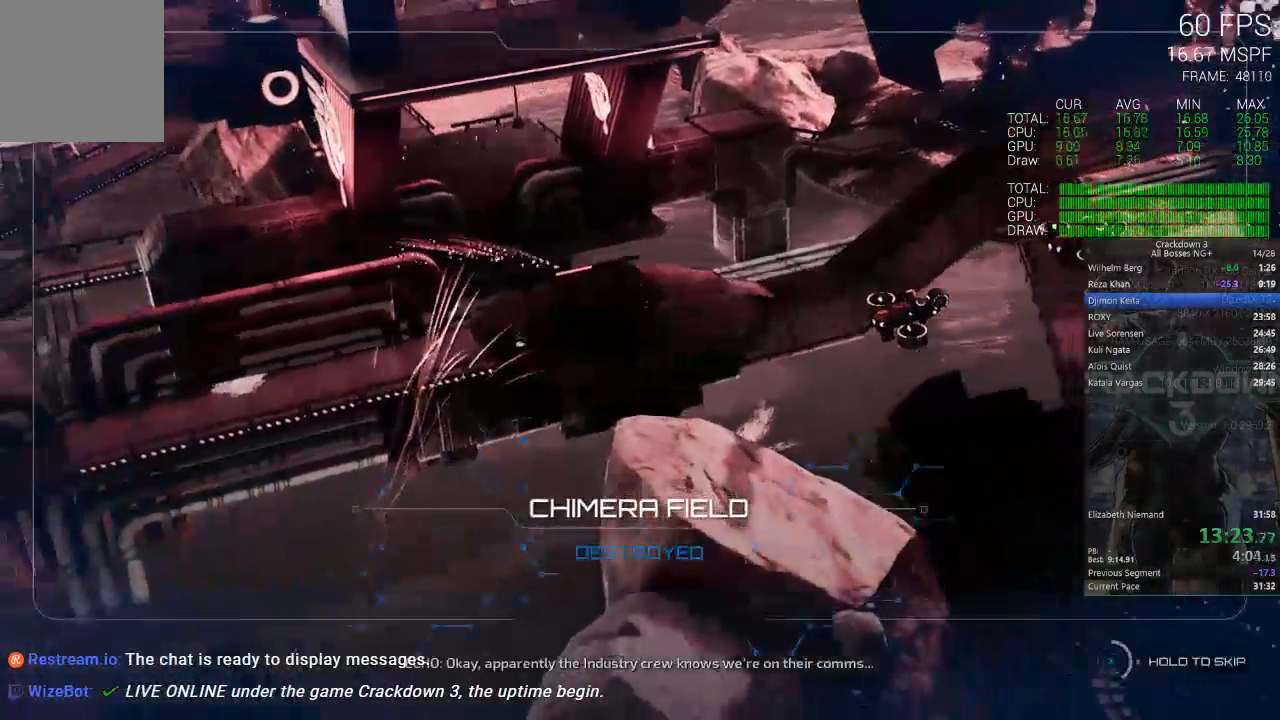
{"dt_ms": 500, "buttons": ["X"], "left_stick": "center", "right_stick": "center", "events": []}
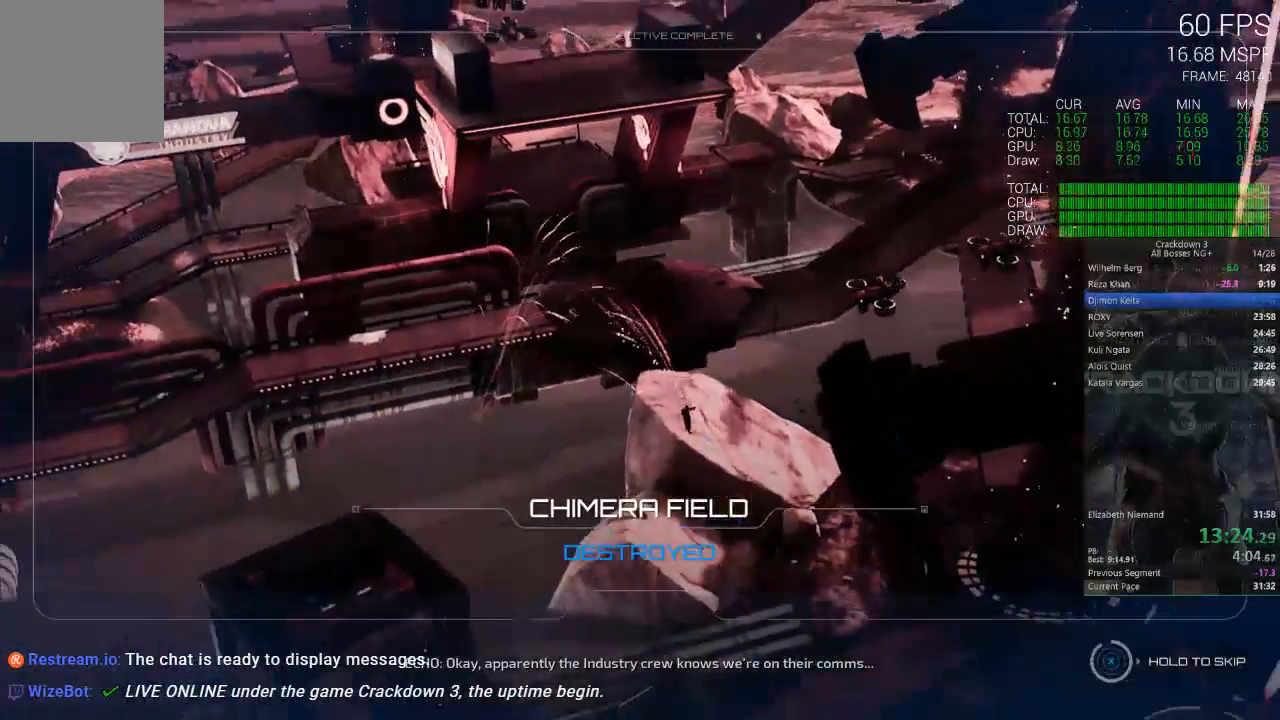
{"dt_ms": 500, "buttons": ["X"], "left_stick": "center", "right_stick": "center", "events": []}
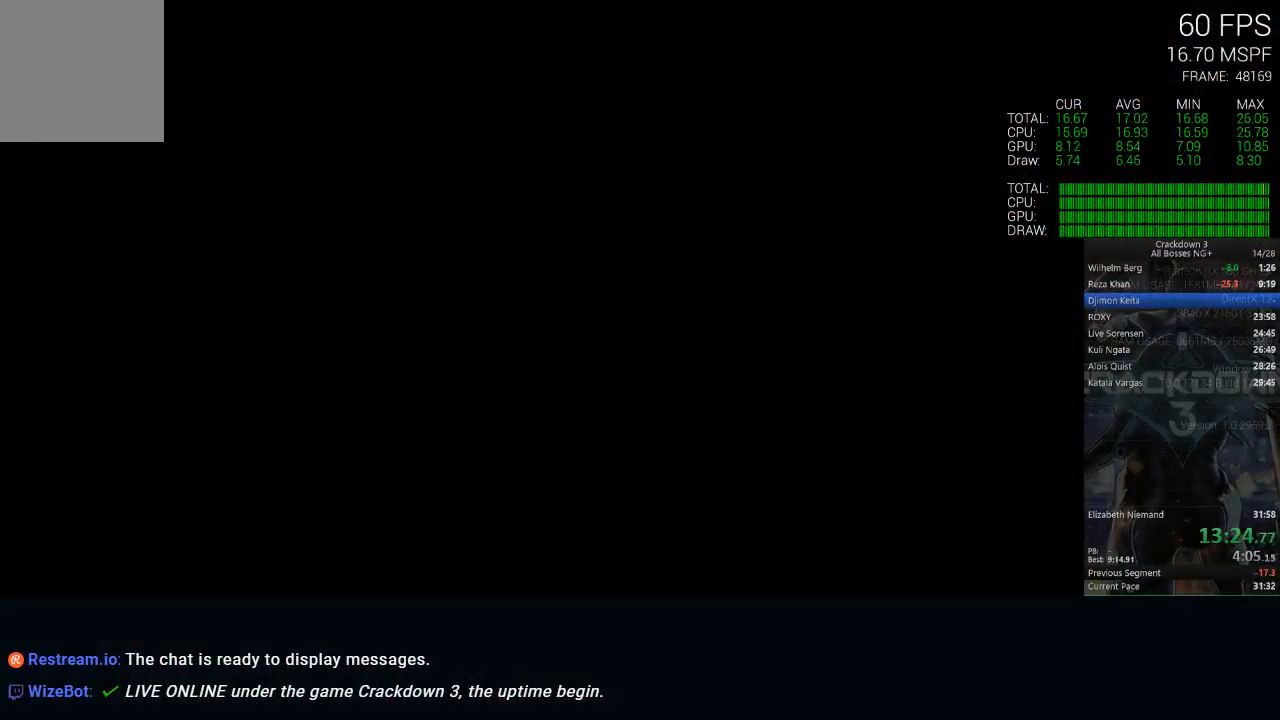
{"dt_ms": 500, "buttons": [], "left_stick": "up", "right_stick": "up", "events": [[100, "X", "up"], [100, "left_stick", "up"], [250, "right_stick", "up"]]}
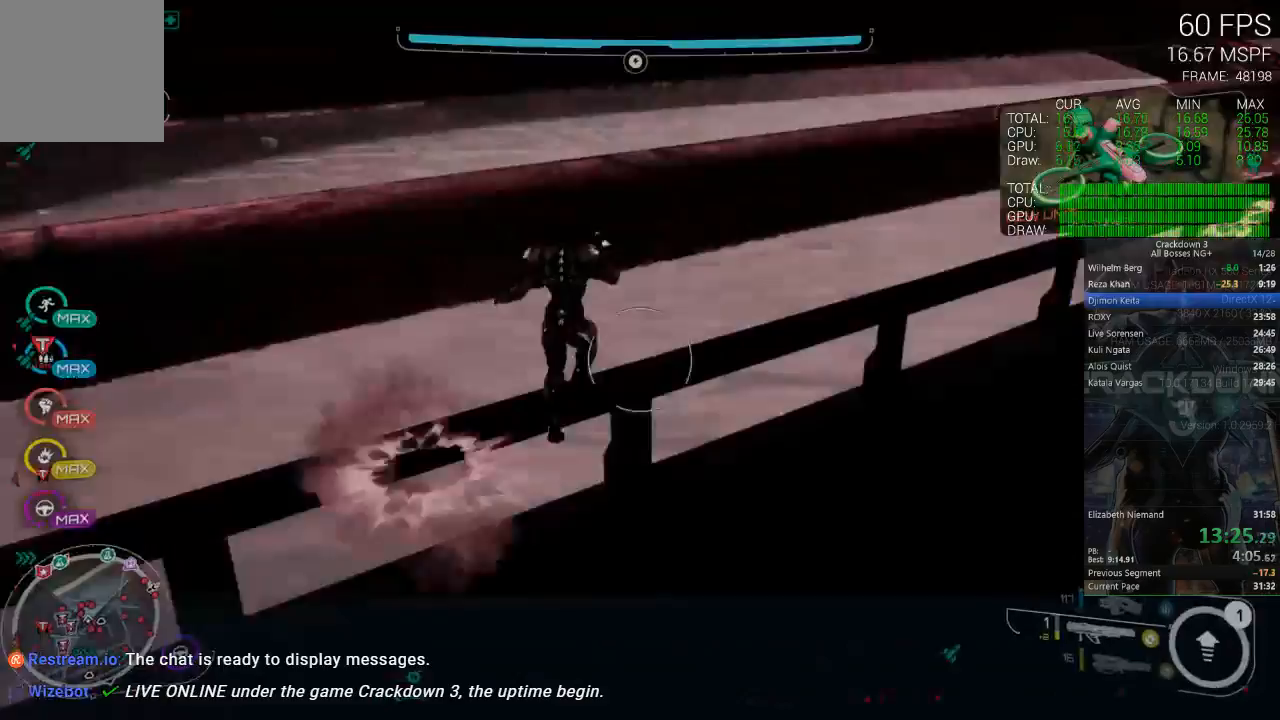
{"dt_ms": 500, "buttons": ["A"], "left_stick": "down", "right_stick": "center", "events": [[33, "right_stick", "center"], [100, "A", "down"], [167, "left_stick", "center"], [233, "left_stick", "down"]]}
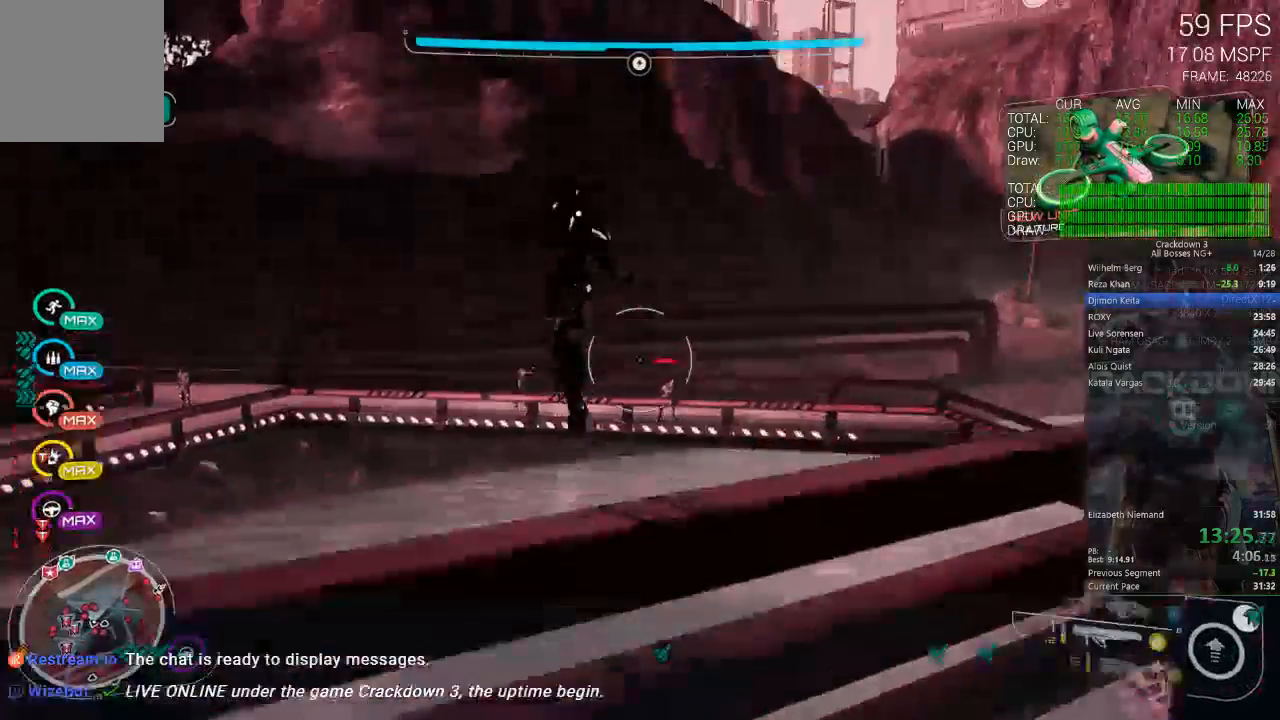
{"dt_ms": 500, "buttons": ["A"], "left_stick": "up", "right_stick": "center", "events": [[67, "A", "up"], [67, "left_stick", "up-left"], [133, "A", "down"], [167, "left_stick", "up"]]}
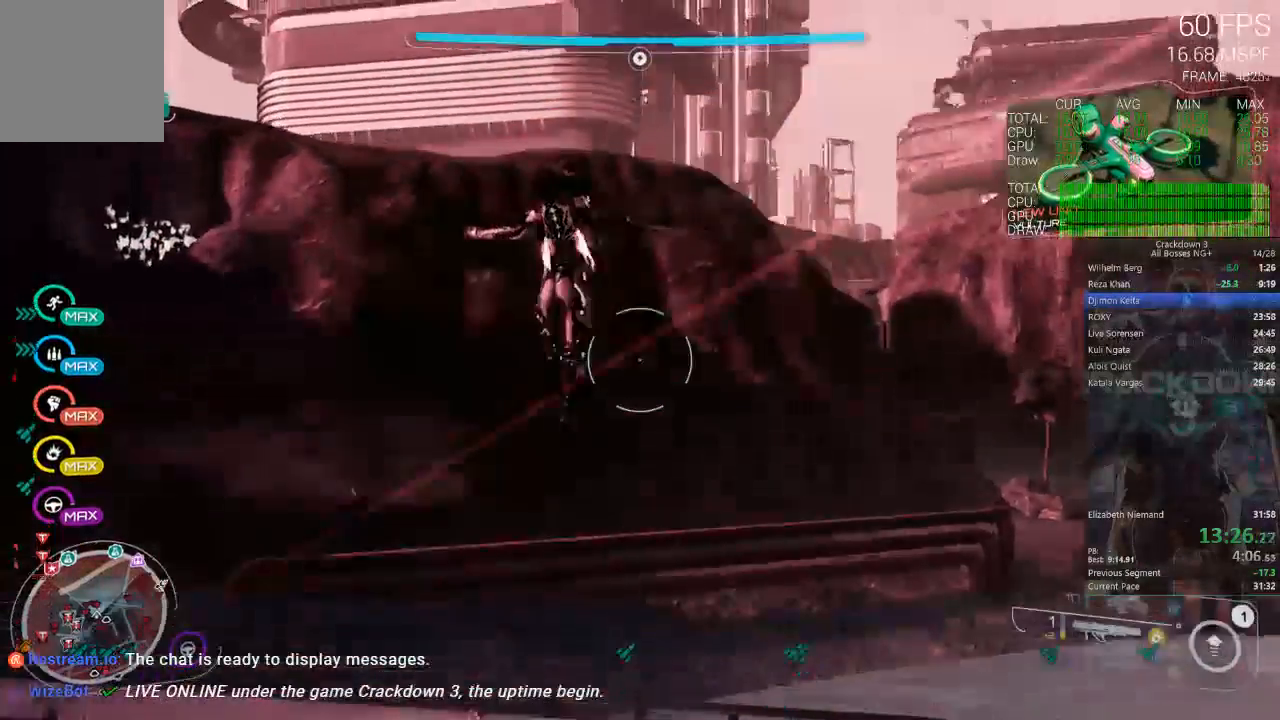
{"dt_ms": 500, "buttons": ["A"], "left_stick": "up-left", "right_stick": "center", "events": [[17, "L3", "down"], [67, "left_stick", "up-left"], [283, "L3", "up"]]}
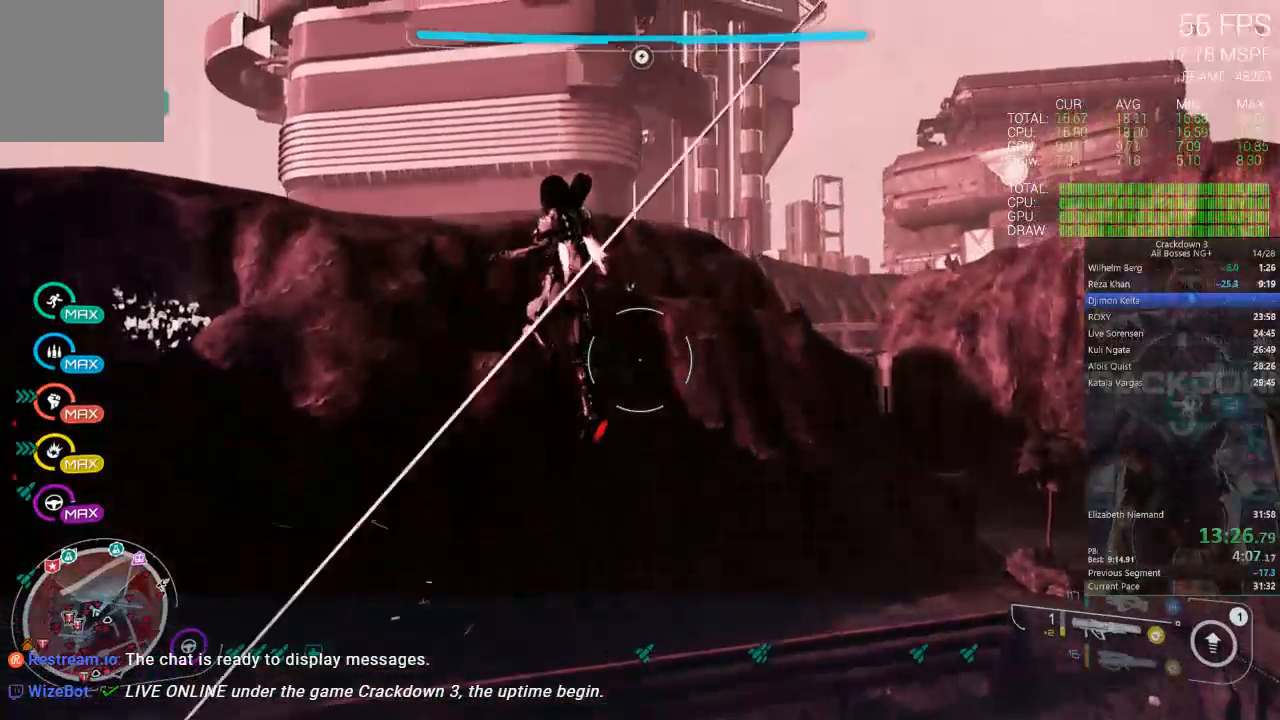
{"dt_ms": 500, "buttons": ["A"], "left_stick": "up", "right_stick": "center", "events": [[450, "left_stick", "up"]]}
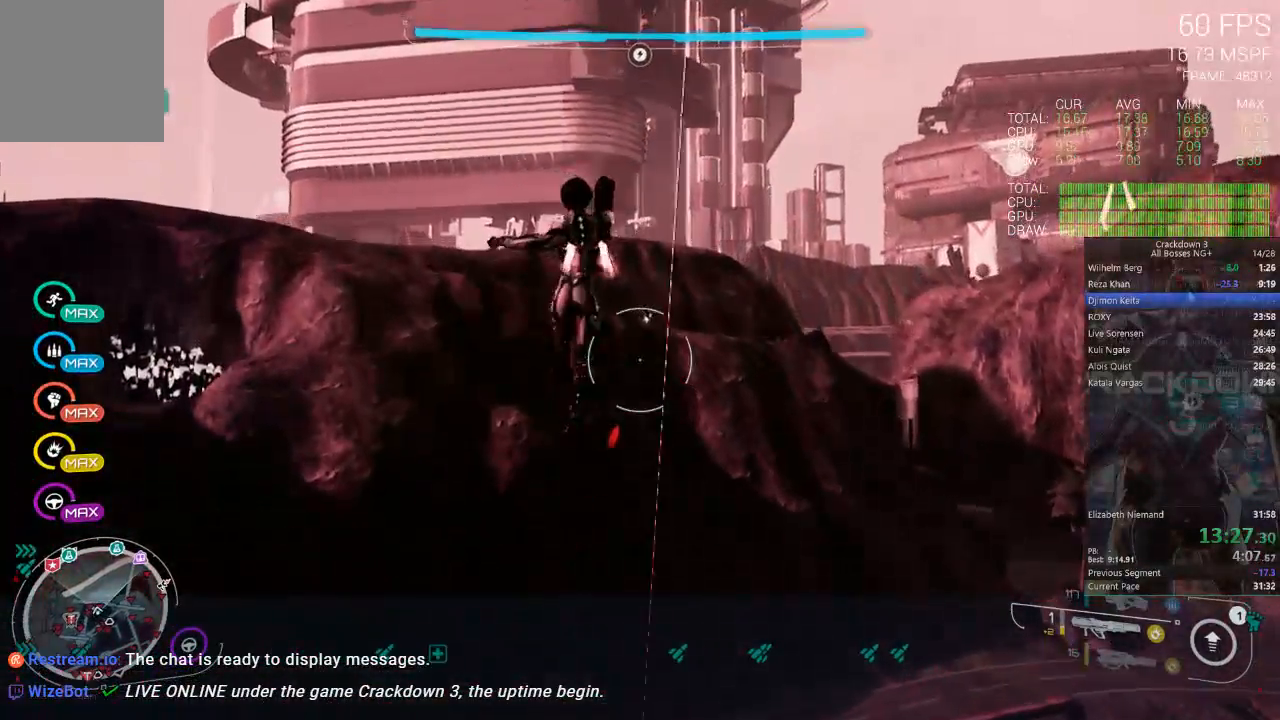
{"dt_ms": 500, "buttons": ["A"], "left_stick": "up-left", "right_stick": "center", "events": [[117, "left_stick", "up-left"]]}
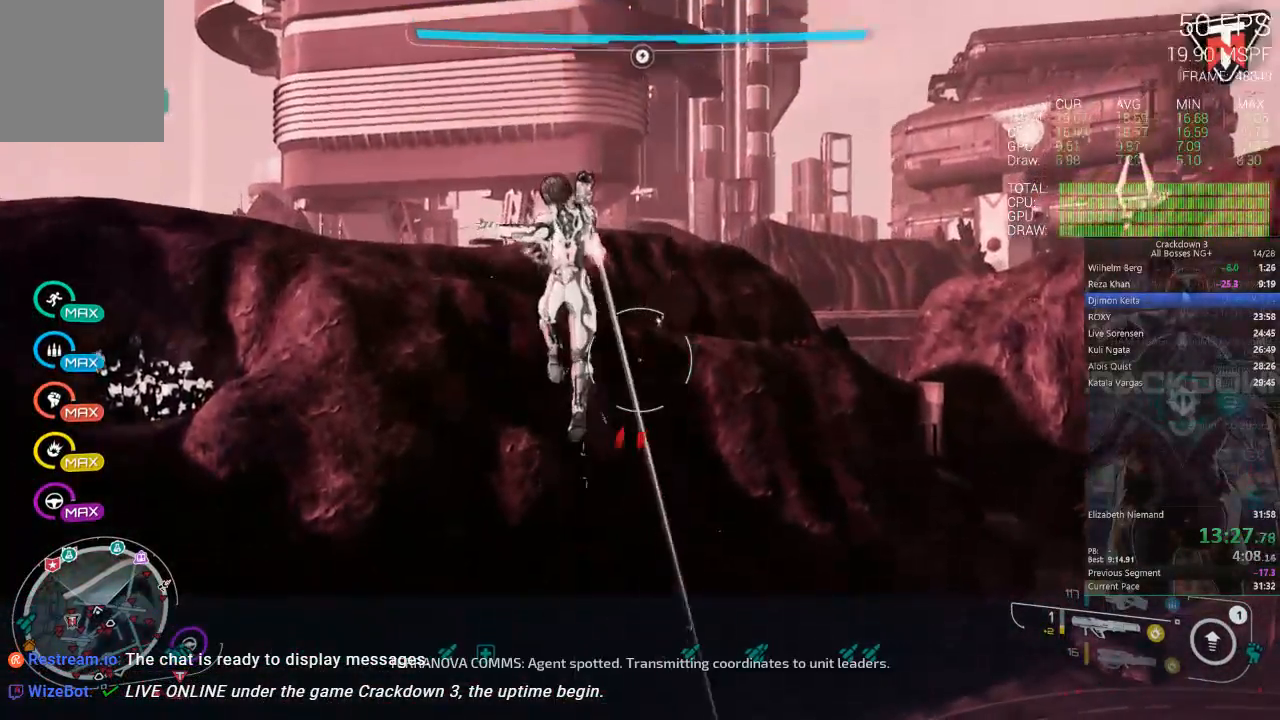
{"dt_ms": 500, "buttons": ["A", "L3"], "left_stick": "up-left", "right_stick": "center", "events": [[450, "L3", "down"]]}
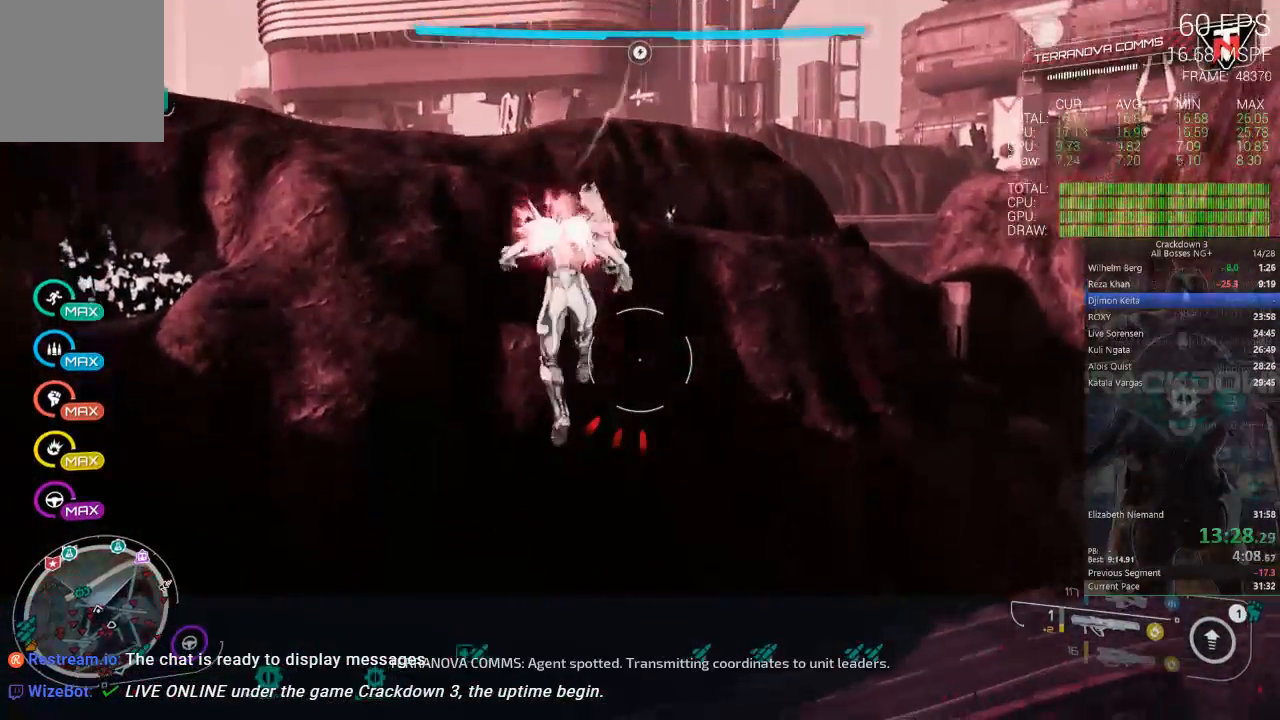
{"dt_ms": 500, "buttons": [], "left_stick": "up-left", "right_stick": "down", "events": [[17, "A", "up"], [117, "L3", "up"], [500, "right_stick", "down"]]}
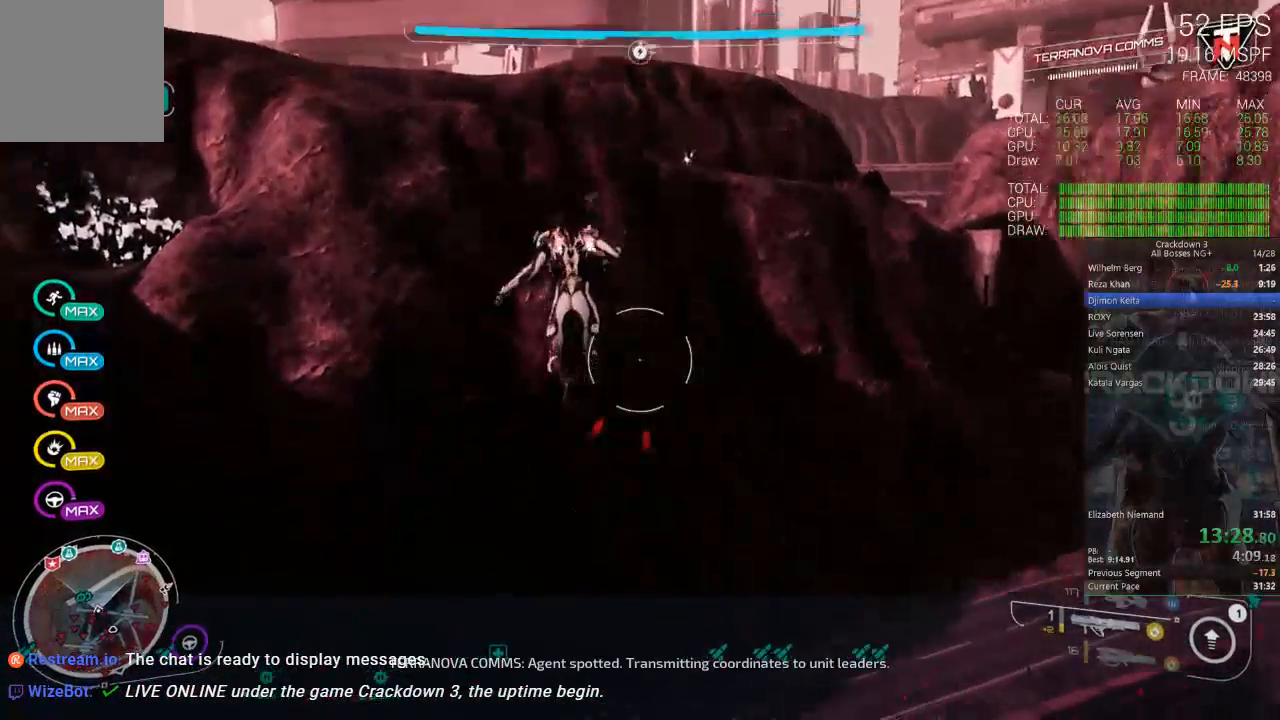
{"dt_ms": 500, "buttons": ["A"], "left_stick": "up", "right_stick": "center", "events": [[100, "left_stick", "up"], [200, "right_stick", "down-left"], [300, "right_stick", "center"], [433, "A", "down"]]}
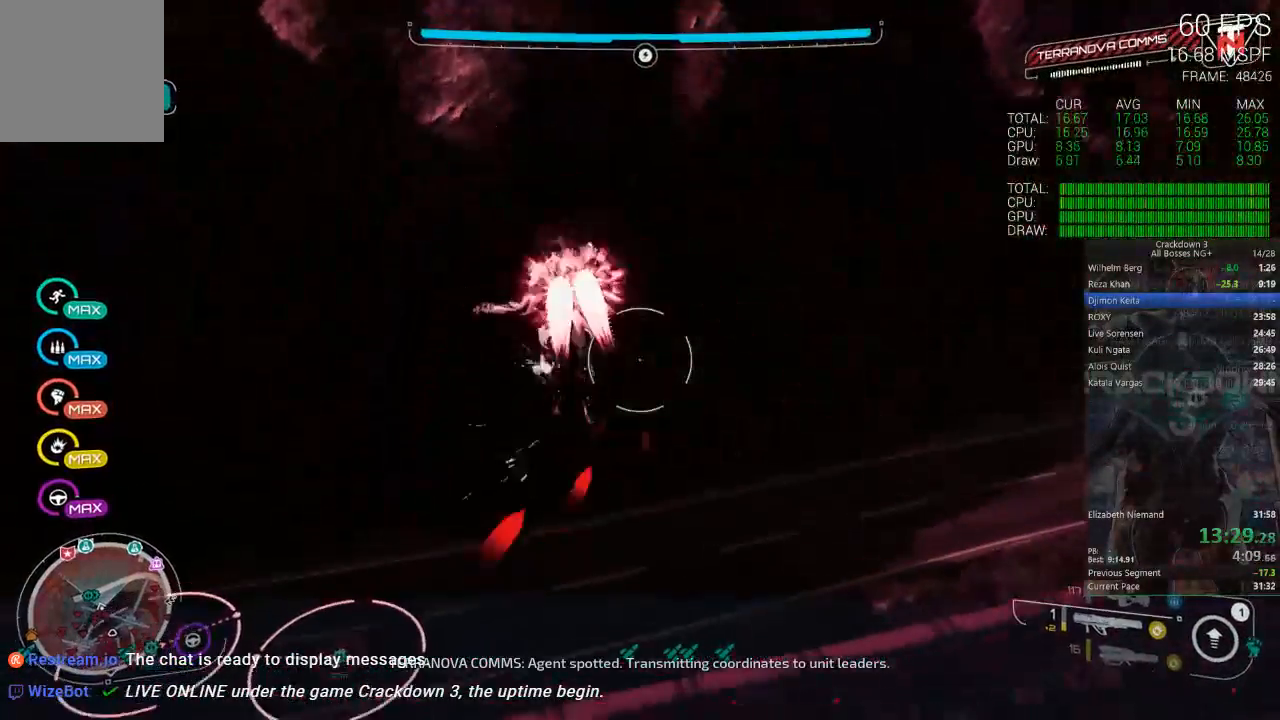
{"dt_ms": 500, "buttons": ["A"], "left_stick": "up-left", "right_stick": "center", "events": [[83, "left_stick", "up-left"]]}
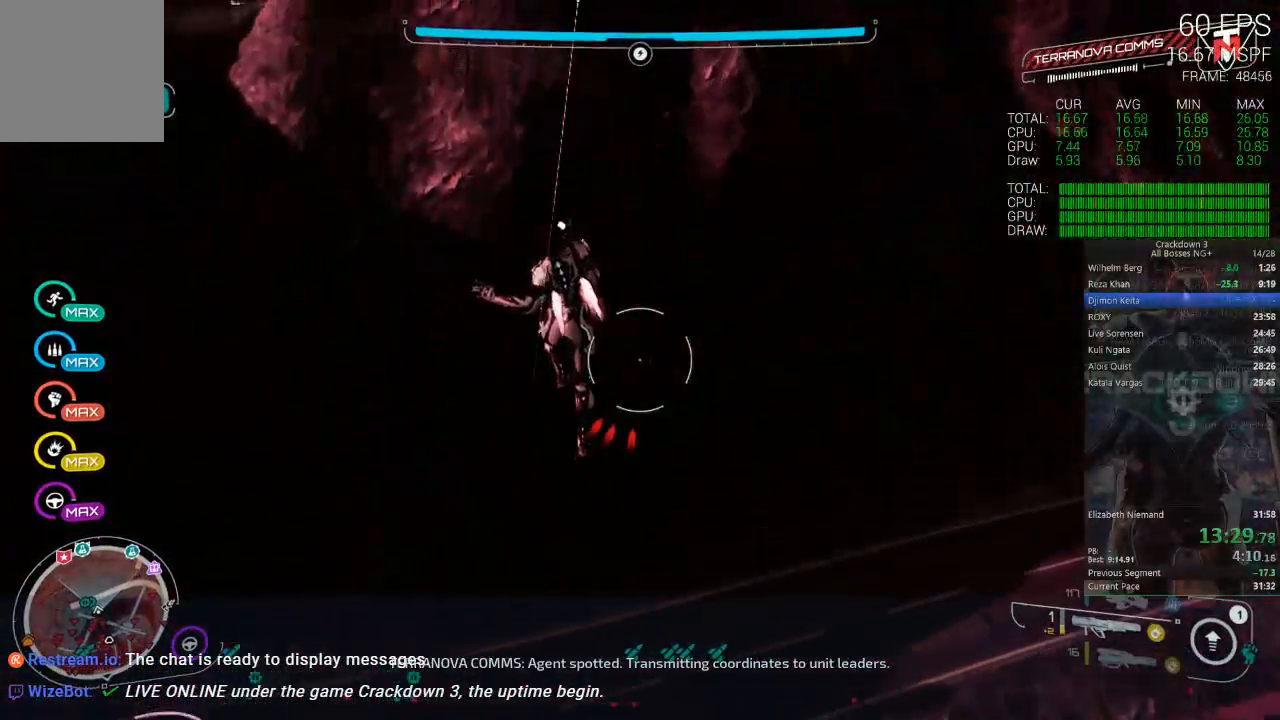
{"dt_ms": 500, "buttons": ["A", "L3"], "left_stick": "up-left", "right_stick": "center", "events": [[450, "L3", "down"]]}
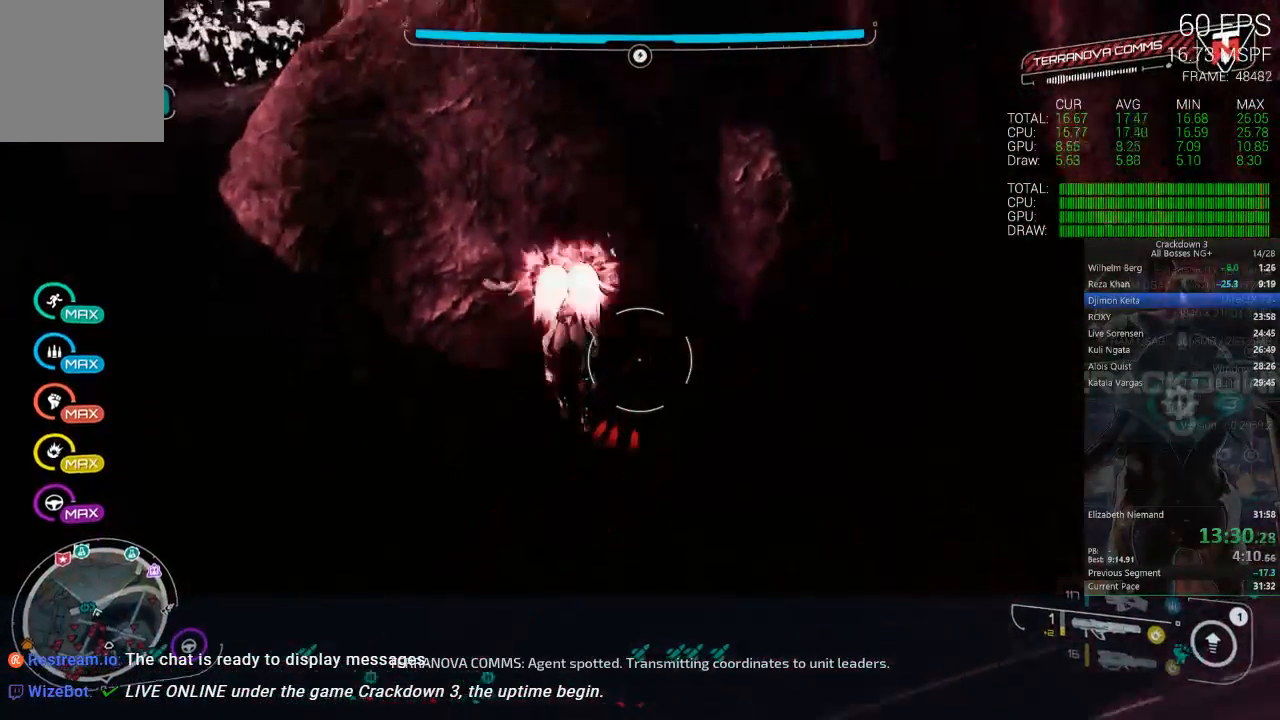
{"dt_ms": 500, "buttons": ["A"], "left_stick": "up-left", "right_stick": "center", "events": [[200, "L3", "up"]]}
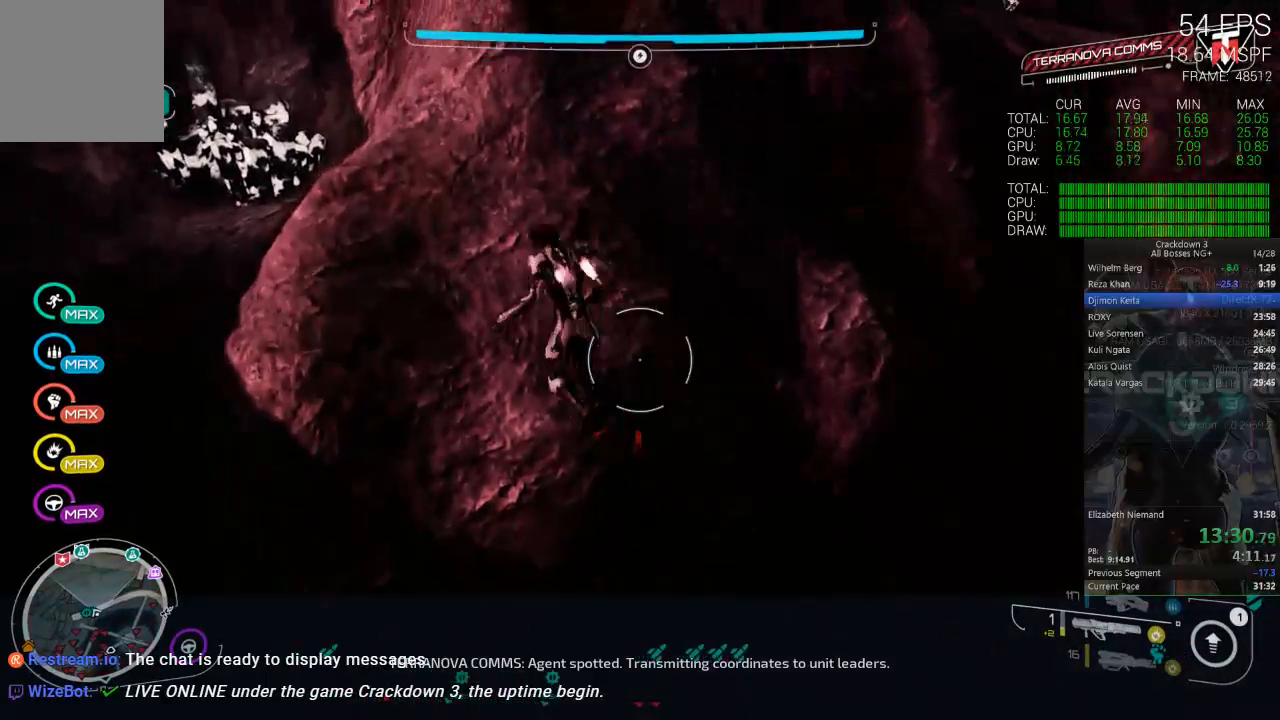
{"dt_ms": 500, "buttons": [], "left_stick": "up", "right_stick": "center", "events": [[83, "A", "up"], [283, "left_stick", "up"]]}
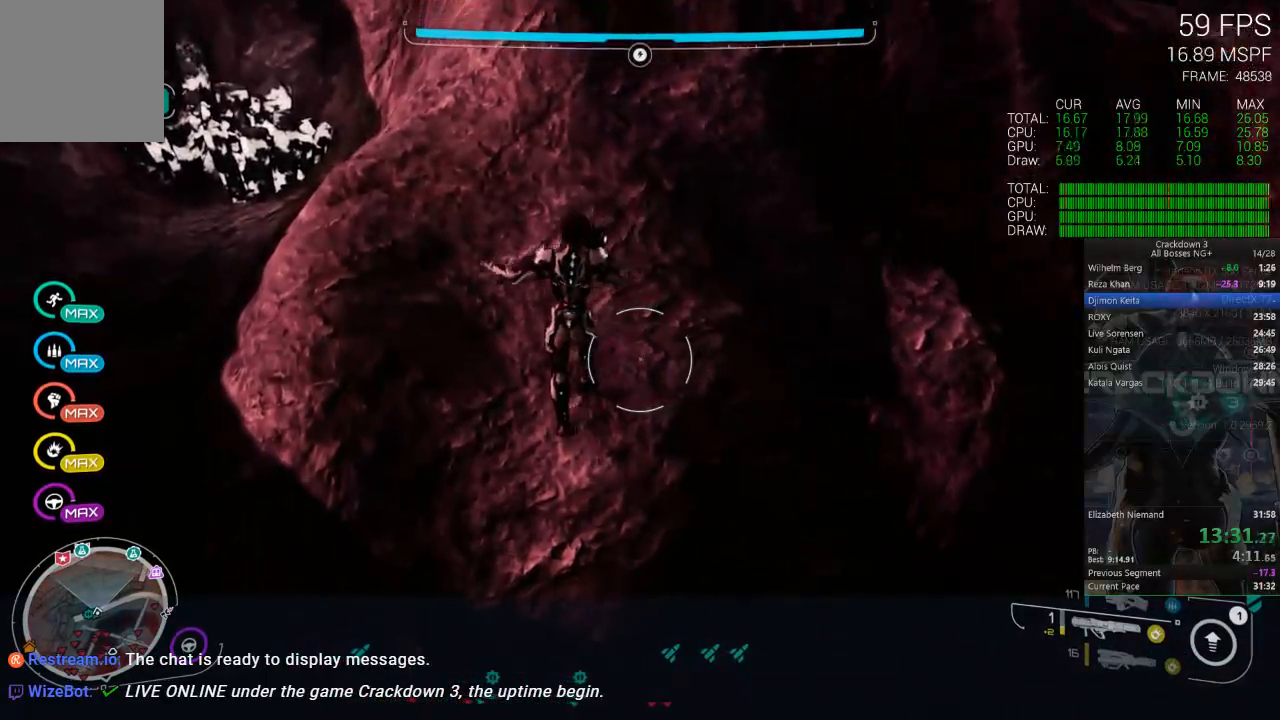
{"dt_ms": 500, "buttons": ["A"], "left_stick": "up", "right_stick": "center", "events": [[250, "A", "down"]]}
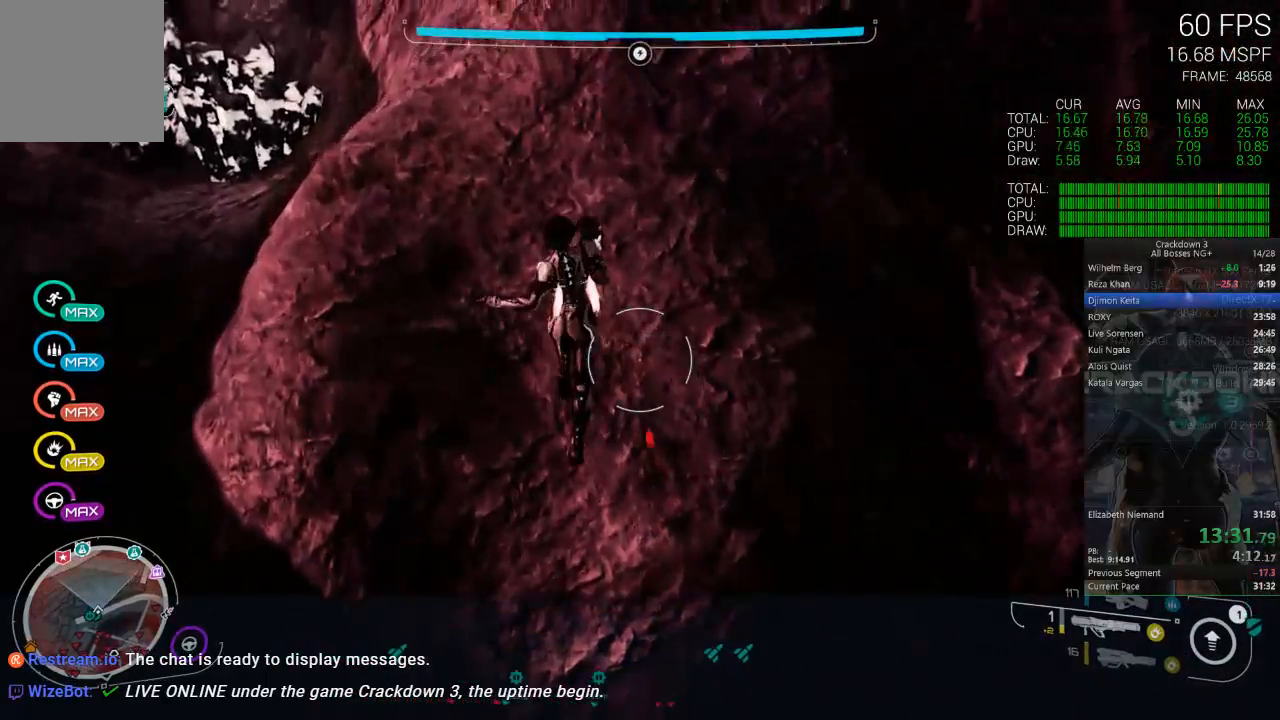
{"dt_ms": 500, "buttons": [], "left_stick": "up", "right_stick": "center", "events": [[33, "A", "up"], [200, "R1", "down"], [250, "R1", "up"]]}
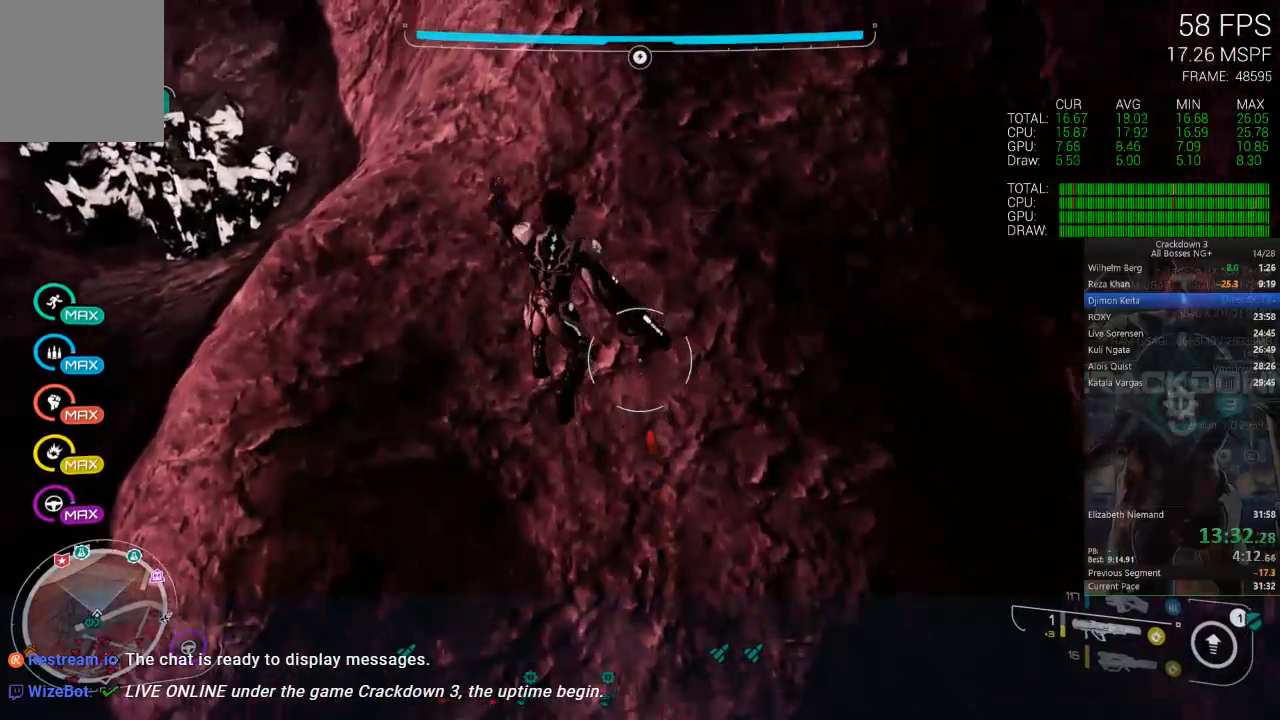
{"dt_ms": 500, "buttons": [], "left_stick": "up", "right_stick": "center", "events": [[33, "right_stick", "up"], [233, "right_stick", "center"]]}
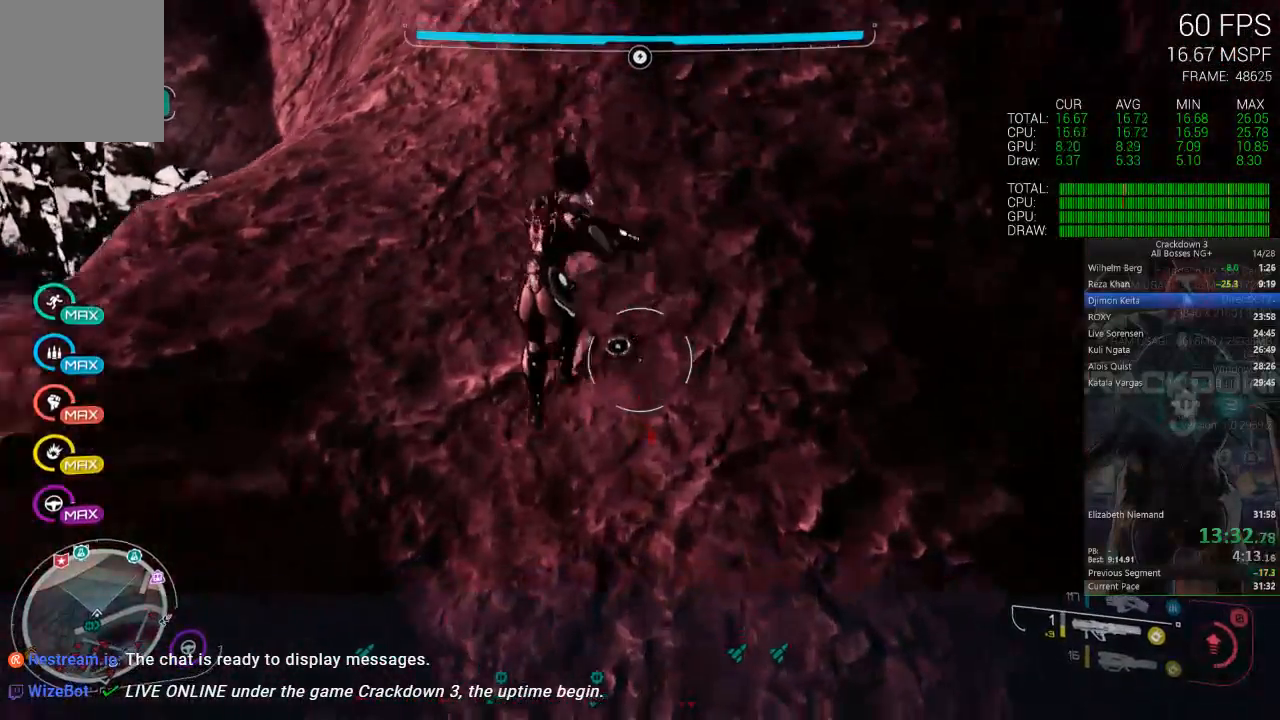
{"dt_ms": 500, "buttons": [], "left_stick": "up", "right_stick": "center", "events": [[33, "right_stick", "up"], [233, "right_stick", "center"]]}